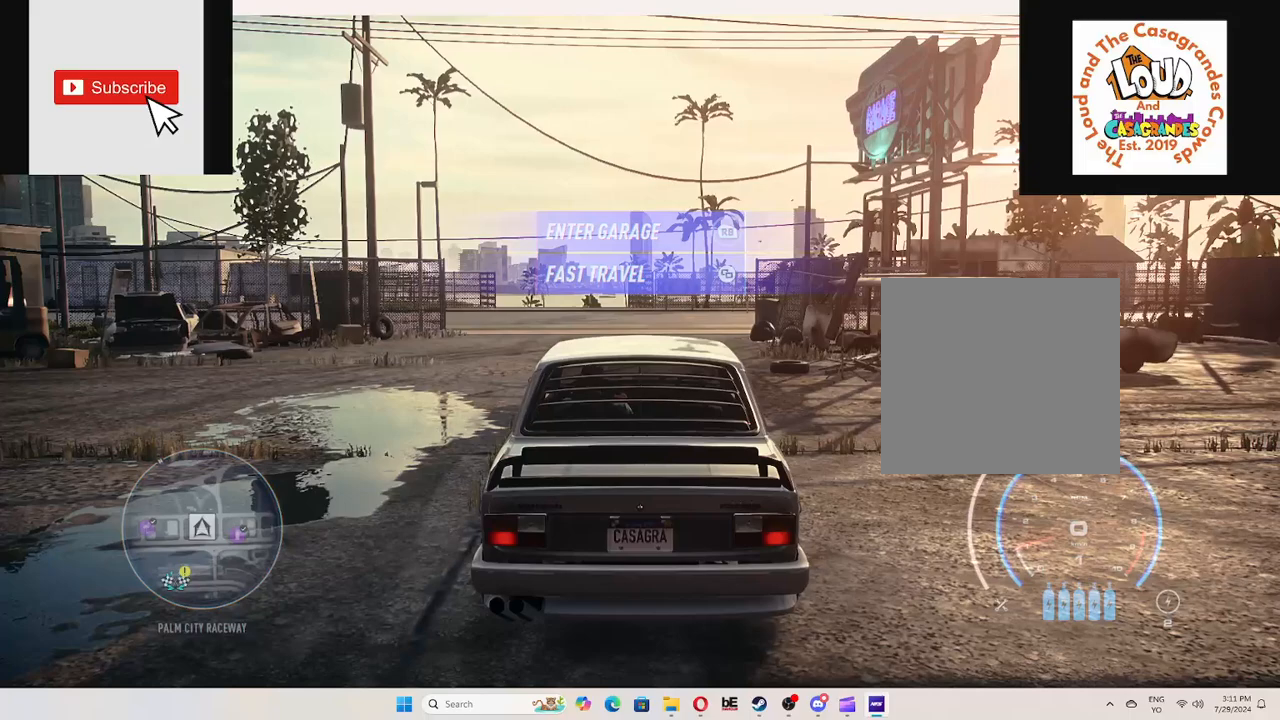
Gameplay with a controller (Xbox layout); each line is a JSON object with the inputs held at the frame after it. "events" lists button and stick changes between this image and that frame as [ms after this image, input, new state], when the widget could be followed in between. Not read: L3 R3.
{"buttons": [], "left_stick": "center", "right_stick": "center", "events": [[133, "DPAD_RIGHT", "down"], [267, "DPAD_RIGHT", "up"]]}
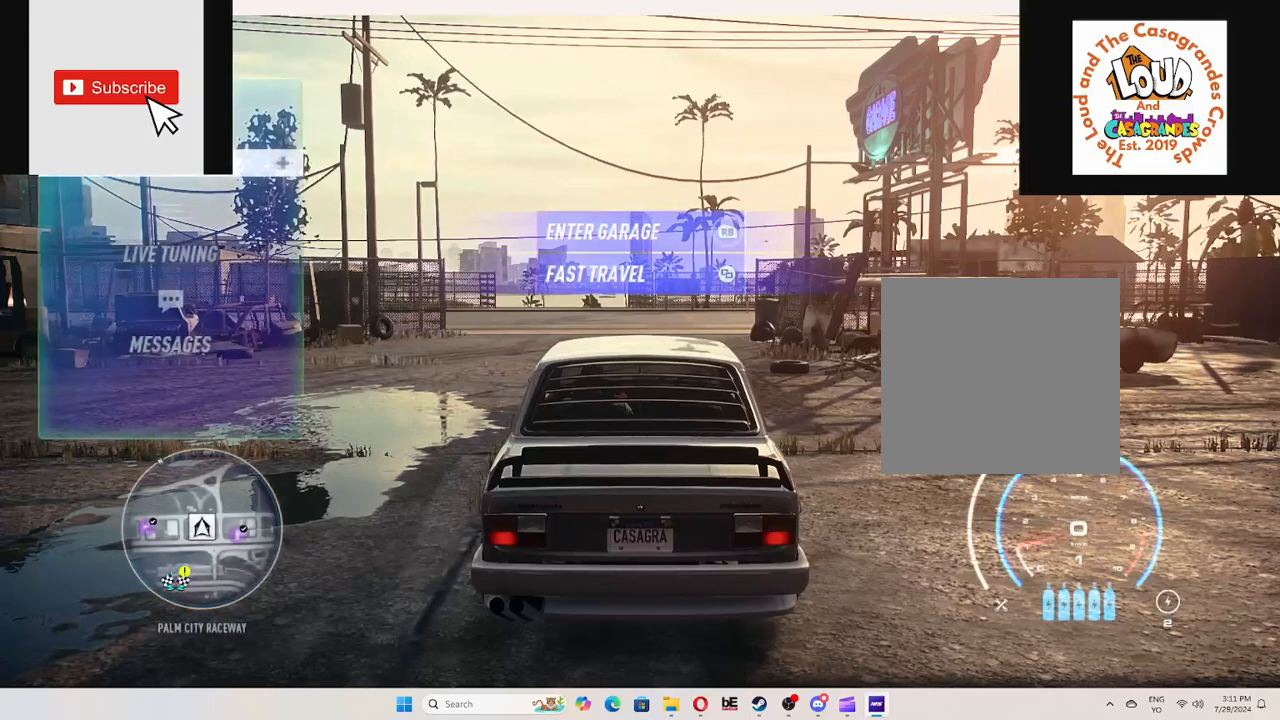
{"buttons": ["DPAD_RIGHT"], "left_stick": "center", "right_stick": "center", "events": [[251, "DPAD_DOWN", "down"], [351, "DPAD_DOWN", "up"], [468, "DPAD_RIGHT", "down"]]}
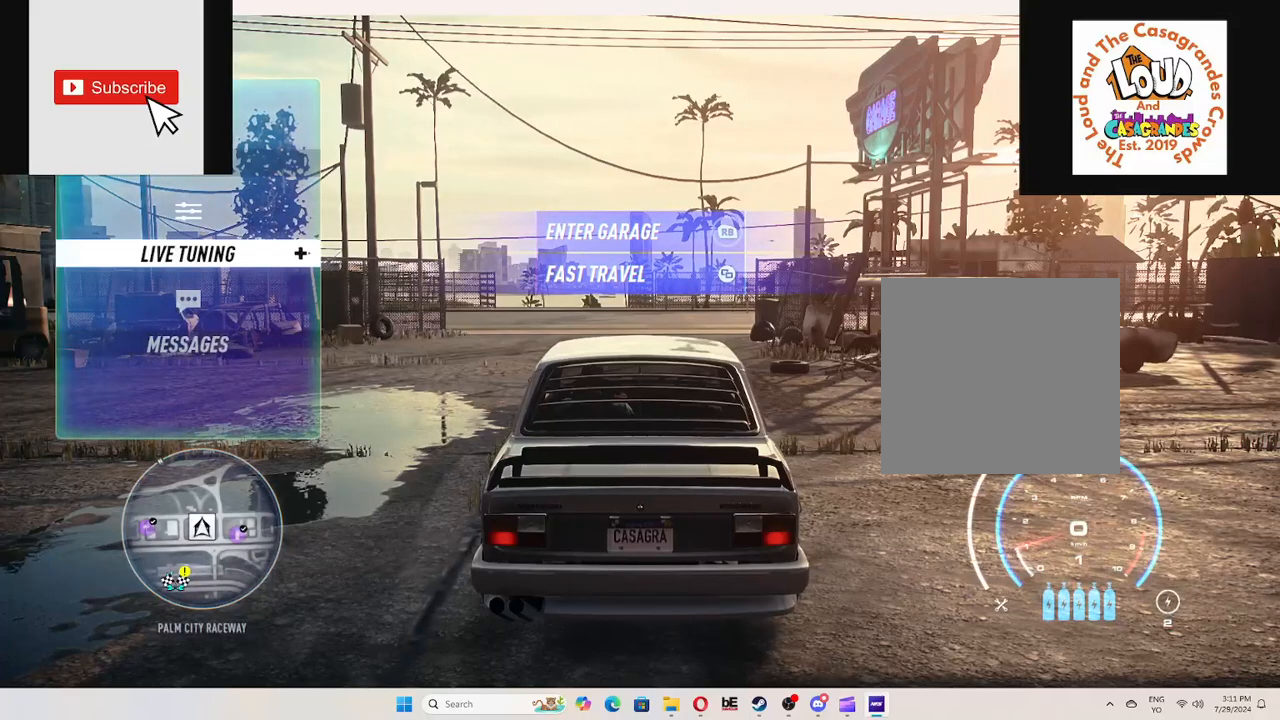
{"buttons": [], "left_stick": "center", "right_stick": "center", "events": [[50, "DPAD_RIGHT", "up"]]}
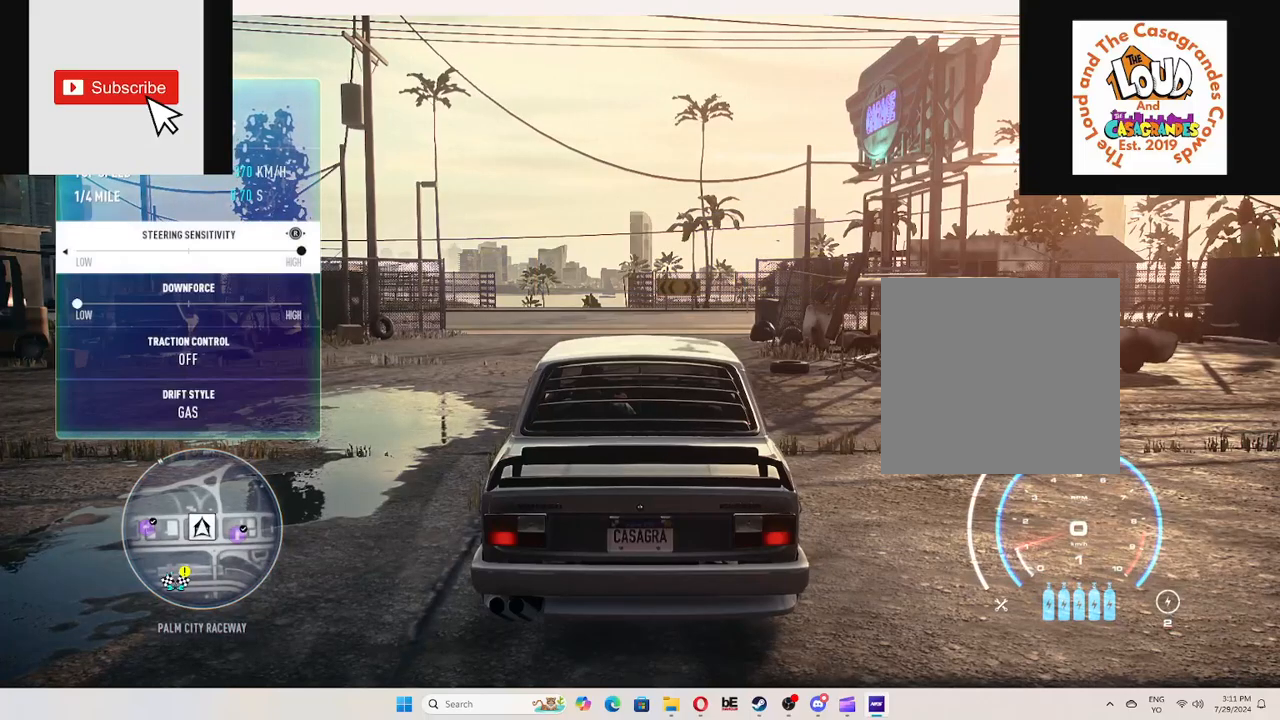
{"buttons": [], "left_stick": "center", "right_stick": "down", "events": [[401, "right_stick", "down"]]}
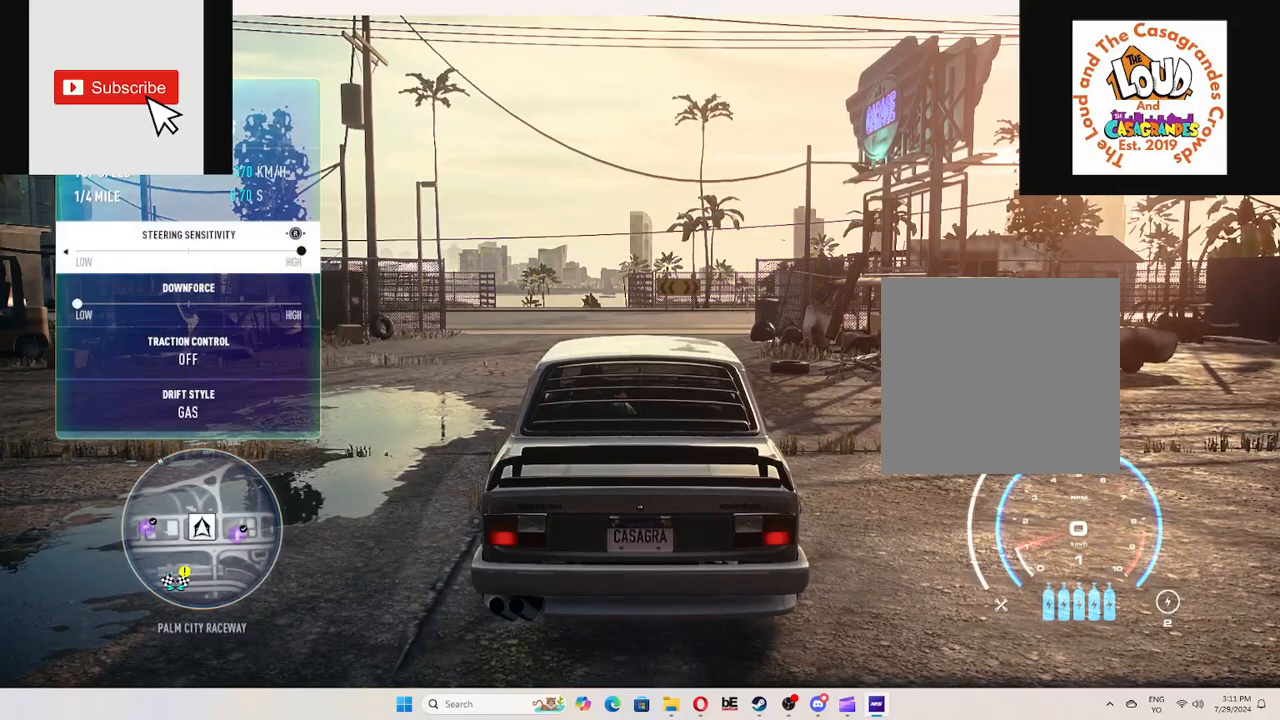
{"buttons": [], "left_stick": "center", "right_stick": "down", "events": [[33, "right_stick", "center"], [450, "right_stick", "down"]]}
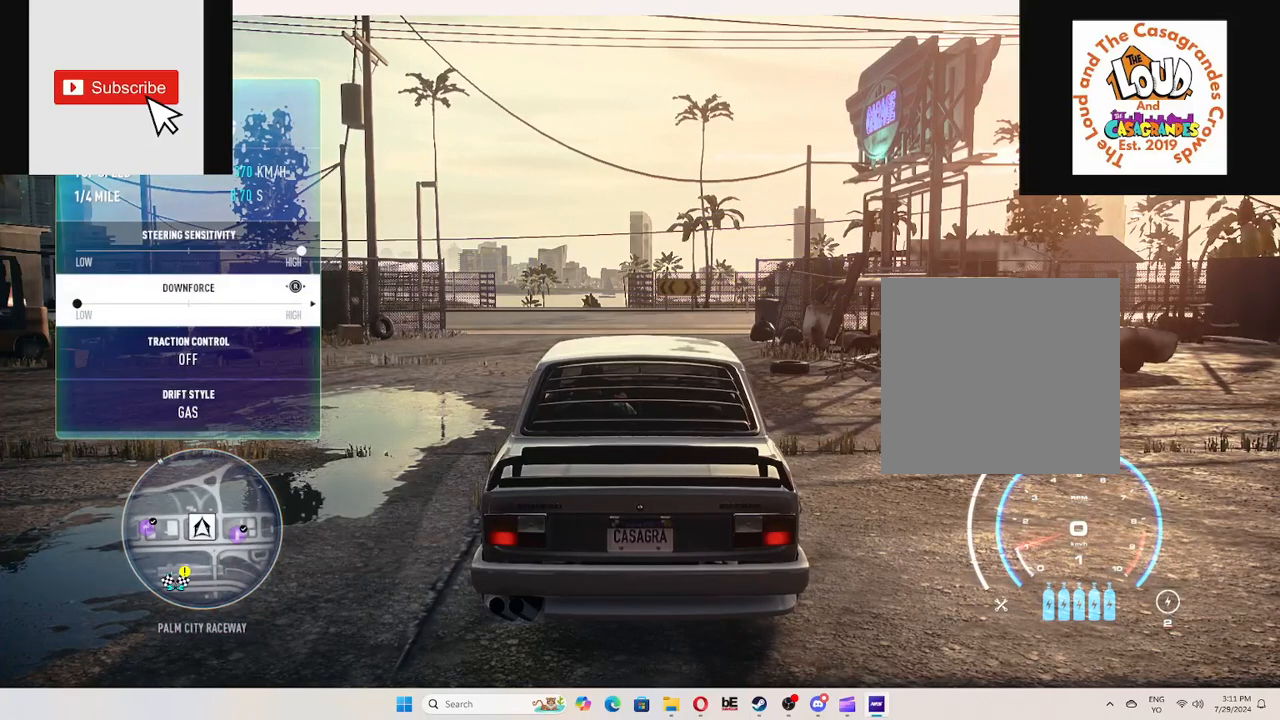
{"buttons": [], "left_stick": "center", "right_stick": "center", "events": [[117, "right_stick", "center"], [267, "right_stick", "down"], [384, "right_stick", "center"]]}
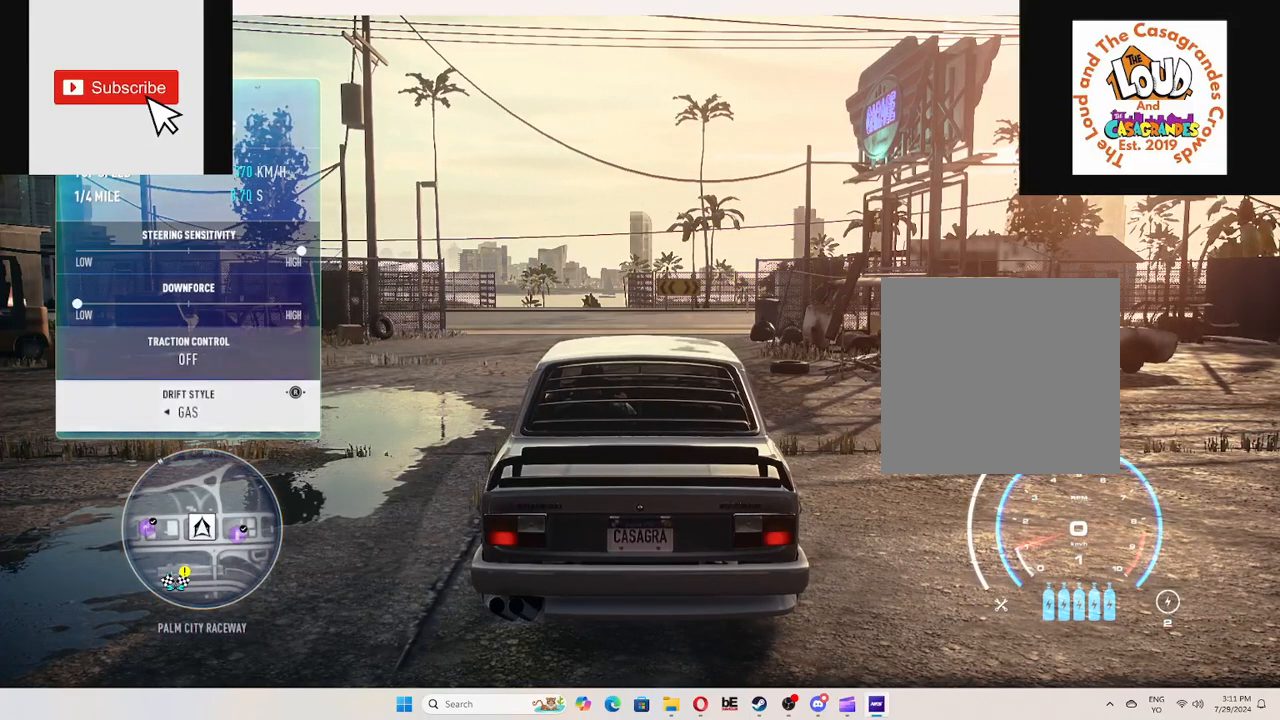
{"buttons": [], "left_stick": "center", "right_stick": "center", "events": []}
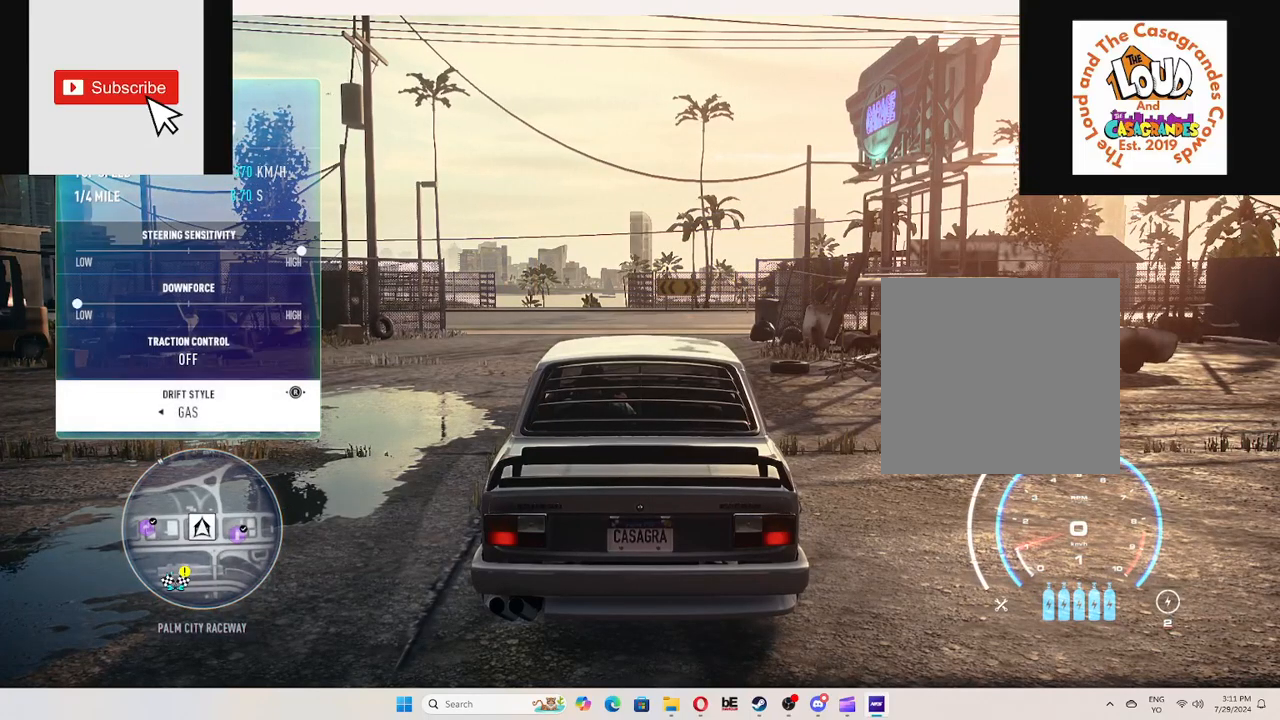
{"buttons": [], "left_stick": "center", "right_stick": "center", "events": []}
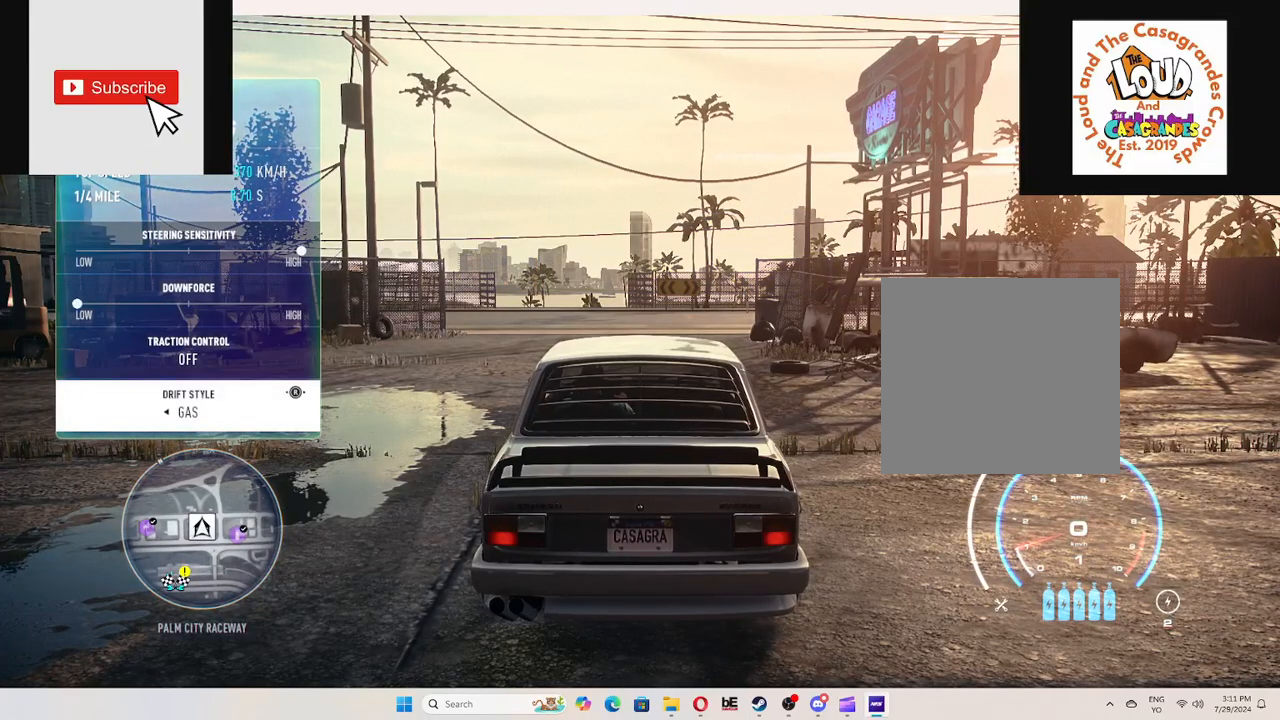
{"buttons": [], "left_stick": "center", "right_stick": "center", "events": []}
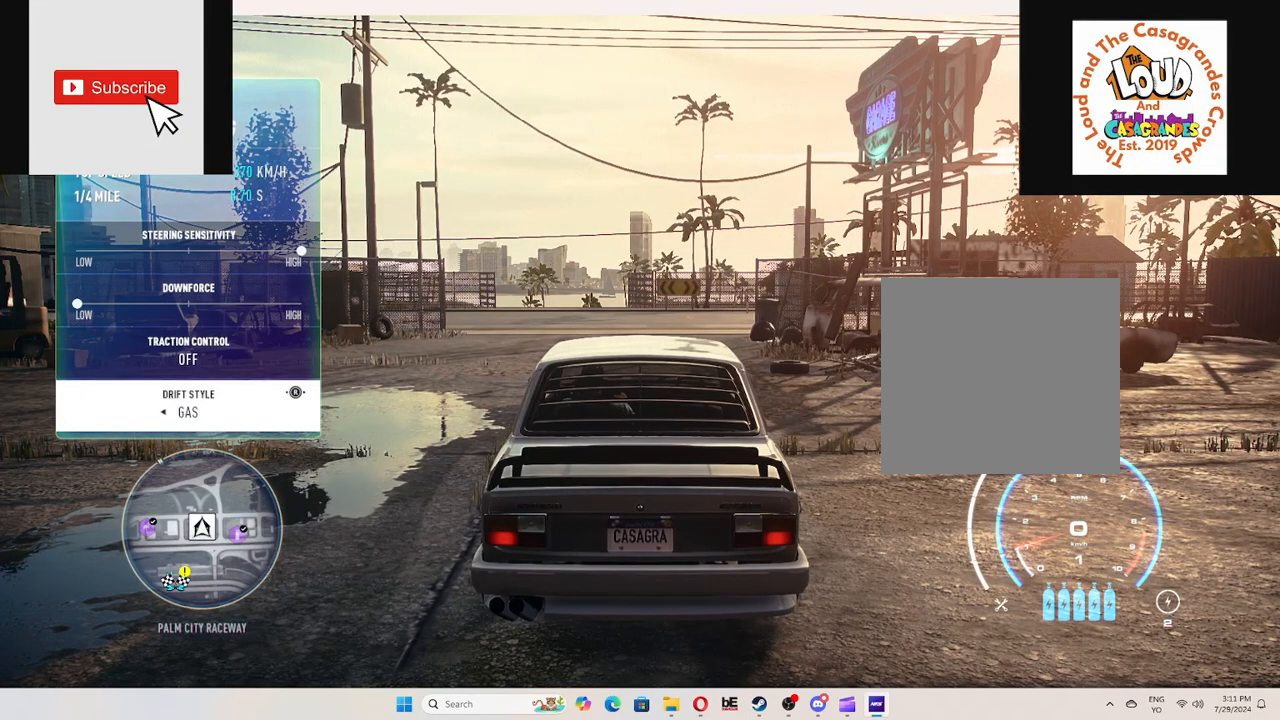
{"buttons": [], "left_stick": "center", "right_stick": "center", "events": []}
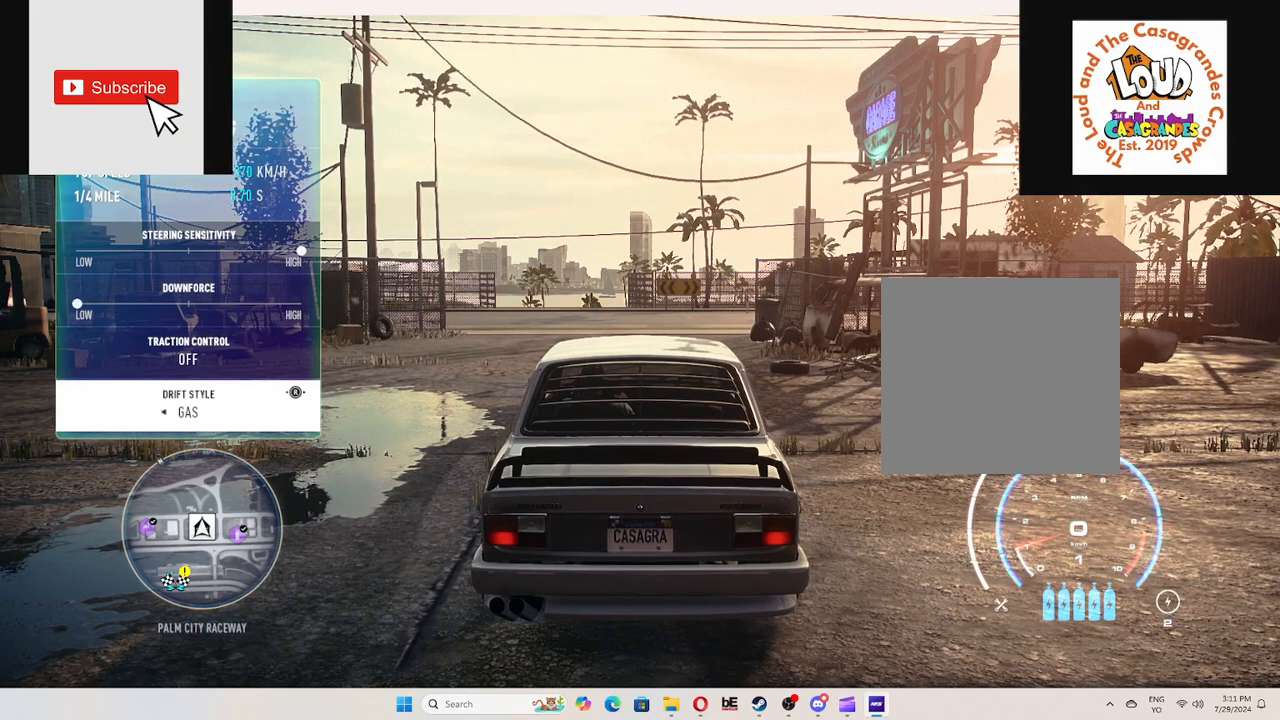
{"buttons": [], "left_stick": "center", "right_stick": "center", "events": []}